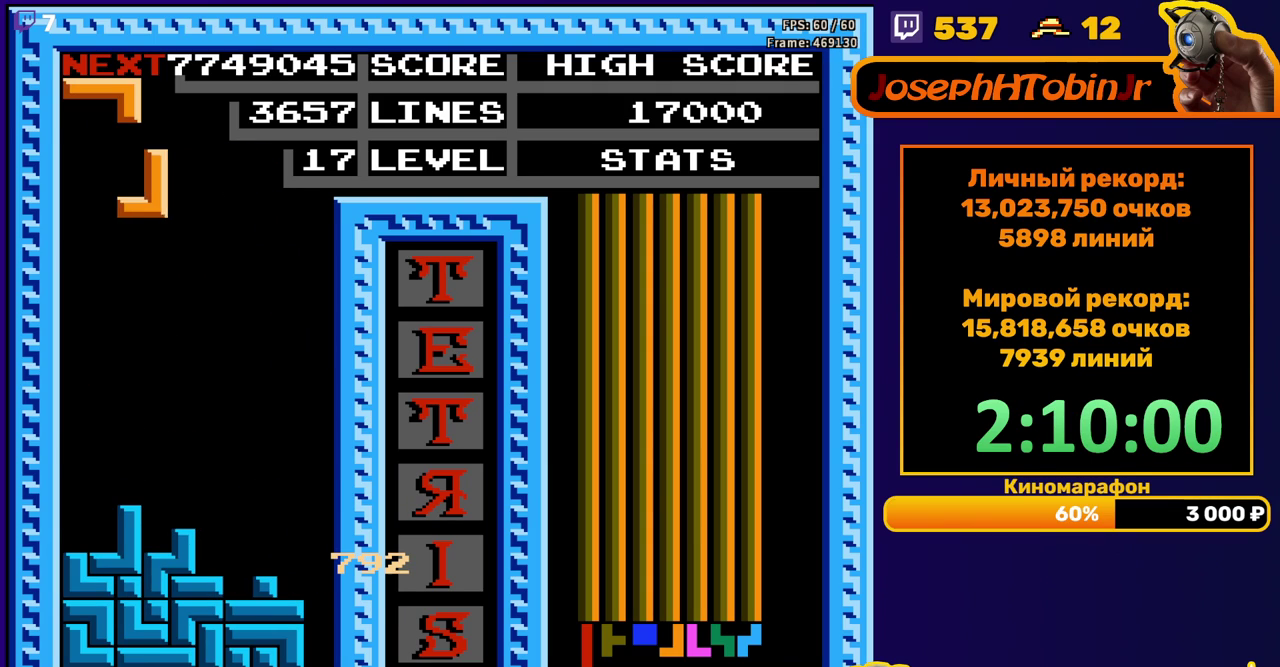
Gameplay with a controller (Nintendo layout); each line is a JSON object with the inputs held at the frame after it. "events" lists button and stick changes between this image and that frame as [ms after this image, input, new state], when the widget could be followed in between. Not read: L3 R3.
{"buttons": [], "events": [[233, "DPAD_DOWN", "down"], [233, "DPAD_LEFT", "up"], [483, "DPAD_DOWN", "up"]]}
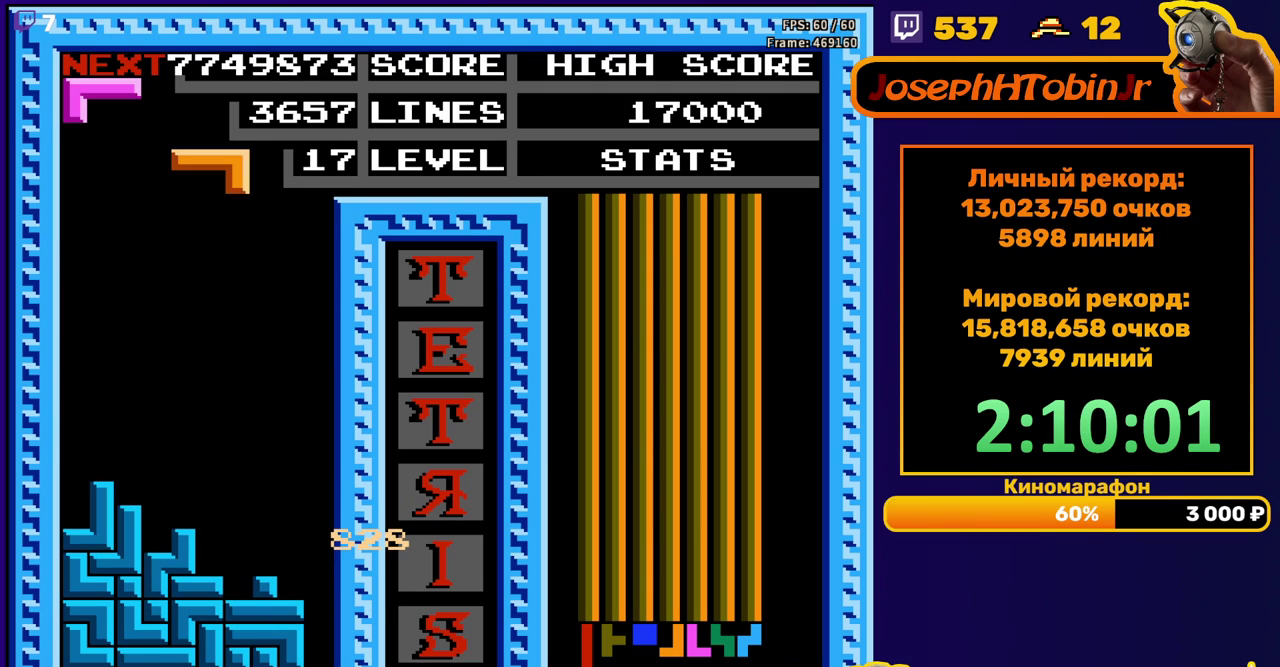
{"buttons": ["DPAD_LEFT"], "events": [[33, "DPAD_LEFT", "down"], [83, "B", "down"], [167, "B", "up"]]}
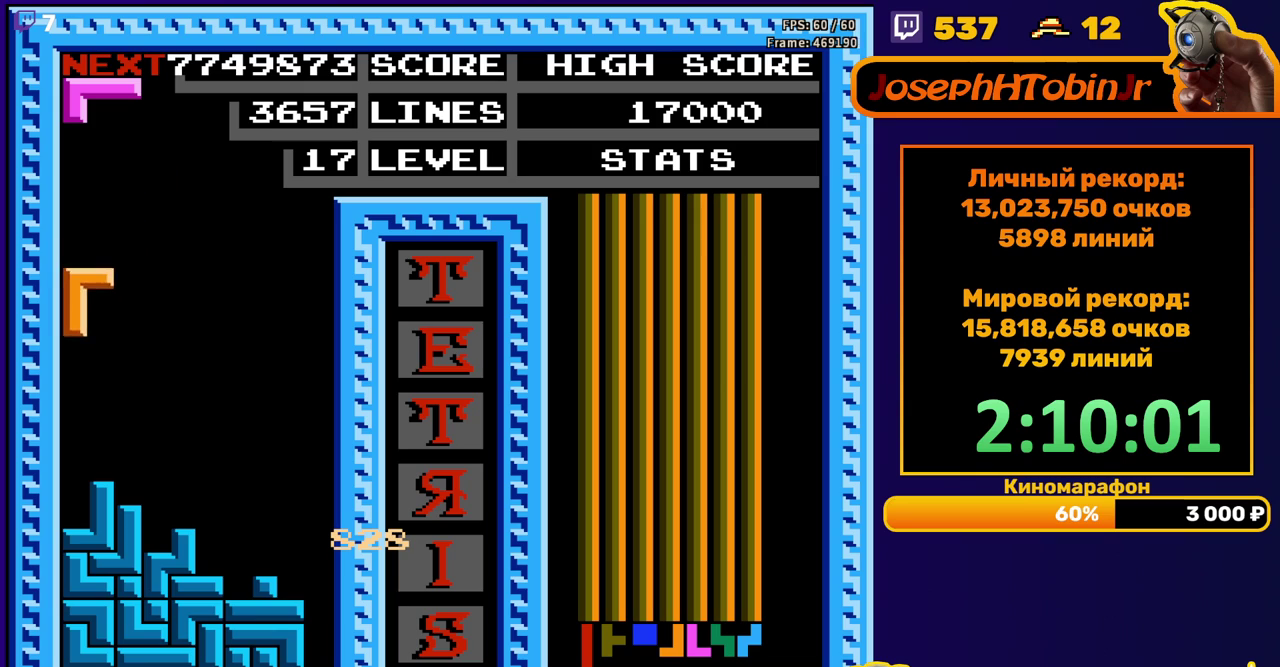
{"buttons": ["A"], "events": [[33, "DPAD_LEFT", "up"], [50, "DPAD_DOWN", "down"], [283, "DPAD_DOWN", "up"], [367, "DPAD_LEFT", "down"], [433, "A", "down"], [450, "DPAD_LEFT", "up"]]}
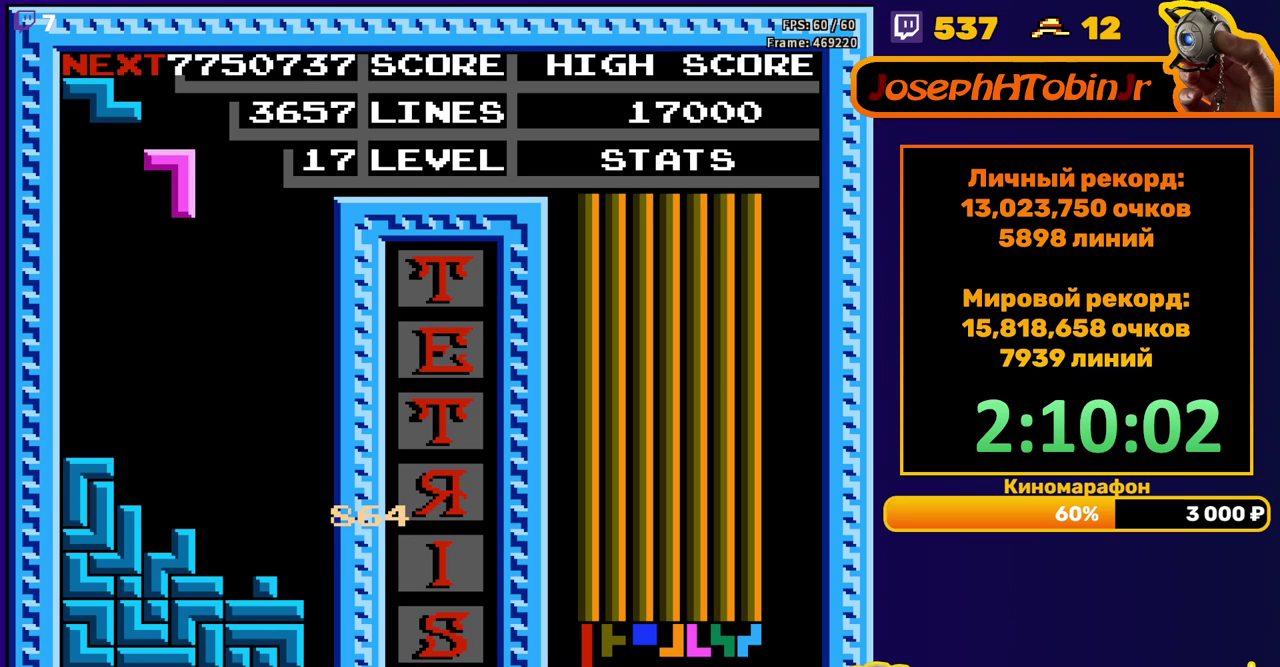
{"buttons": ["DPAD_RIGHT"], "events": [[17, "DPAD_LEFT", "down"], [33, "A", "up"], [67, "DPAD_LEFT", "up"], [150, "DPAD_DOWN", "down"], [433, "DPAD_DOWN", "up"], [500, "DPAD_RIGHT", "down"]]}
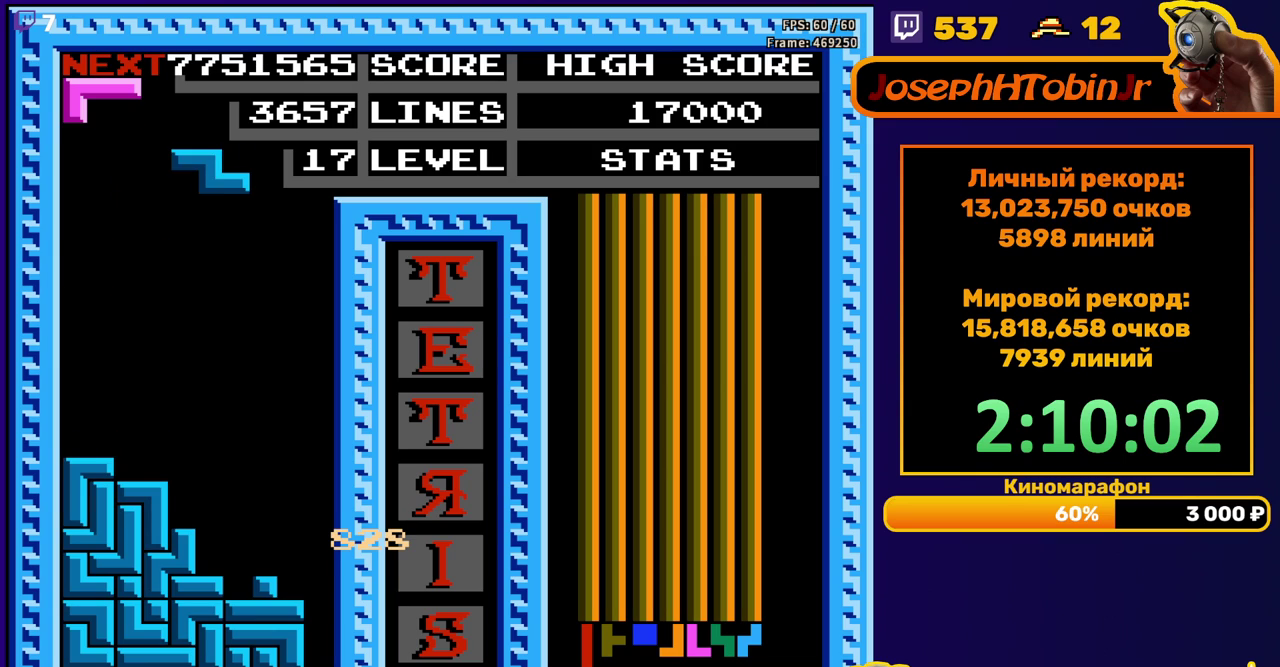
{"buttons": ["DPAD_DOWN"], "events": [[17, "A", "down"], [67, "DPAD_RIGHT", "up"], [117, "A", "up"], [133, "DPAD_RIGHT", "down"], [217, "DPAD_RIGHT", "up"], [317, "DPAD_DOWN", "down"]]}
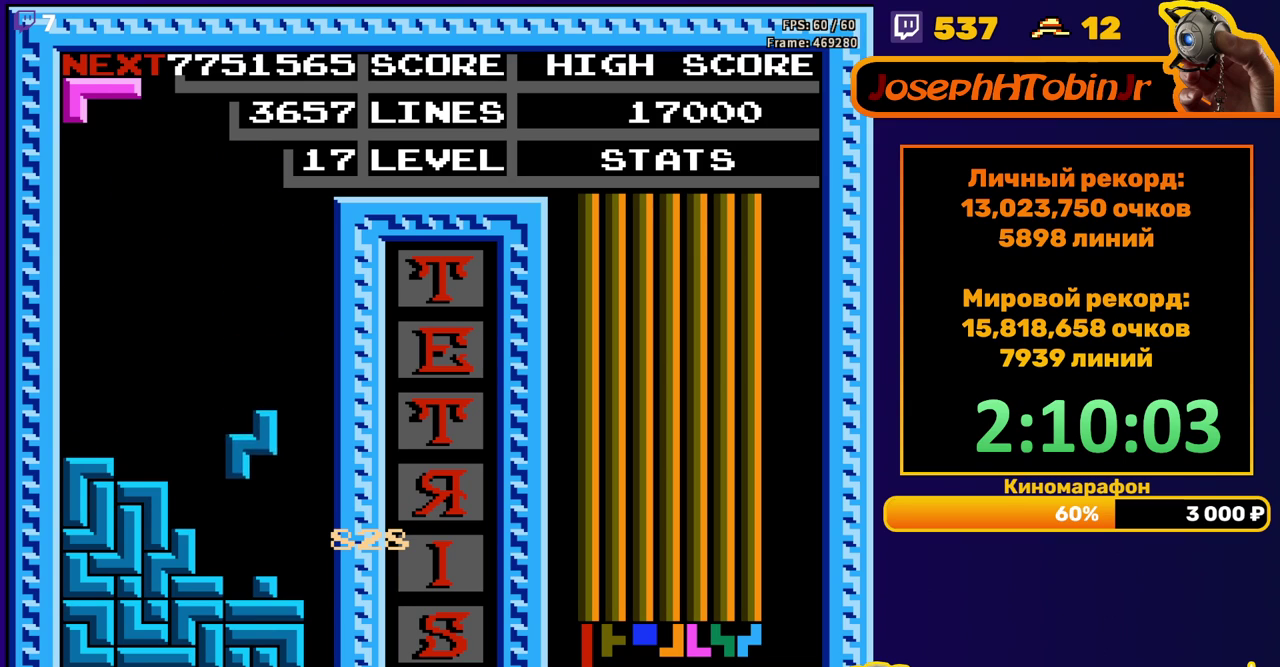
{"buttons": ["DPAD_DOWN"], "events": [[167, "DPAD_DOWN", "up"], [217, "A", "down"], [283, "DPAD_DOWN", "down"], [317, "A", "up"]]}
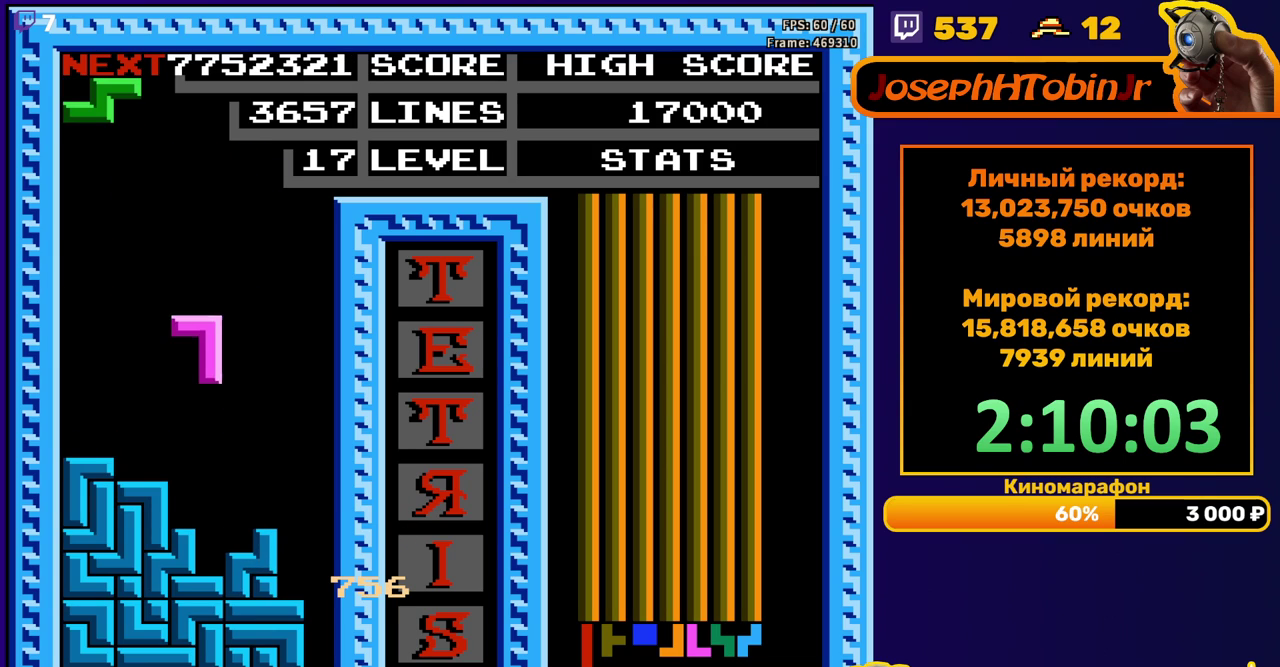
{"buttons": ["A"], "events": [[167, "DPAD_DOWN", "up"], [300, "DPAD_LEFT", "down"], [383, "DPAD_LEFT", "up"], [467, "A", "down"]]}
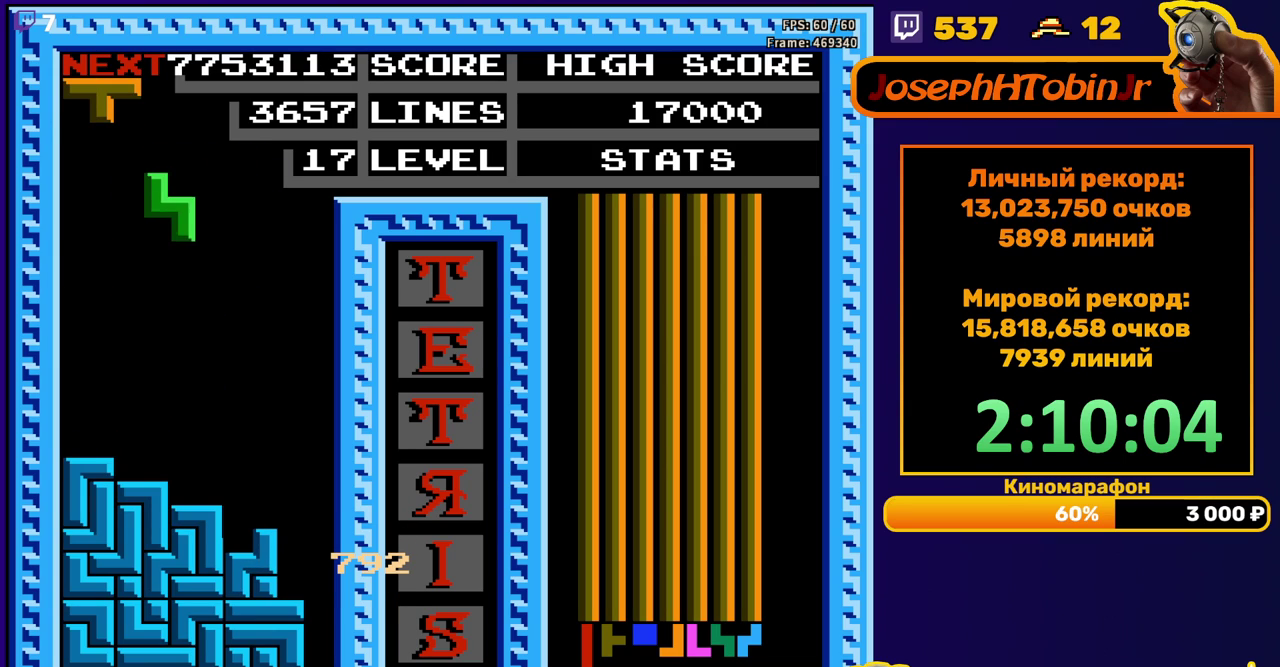
{"buttons": ["B"], "events": [[67, "A", "up"], [100, "DPAD_DOWN", "down"], [350, "DPAD_DOWN", "up"], [433, "B", "down"]]}
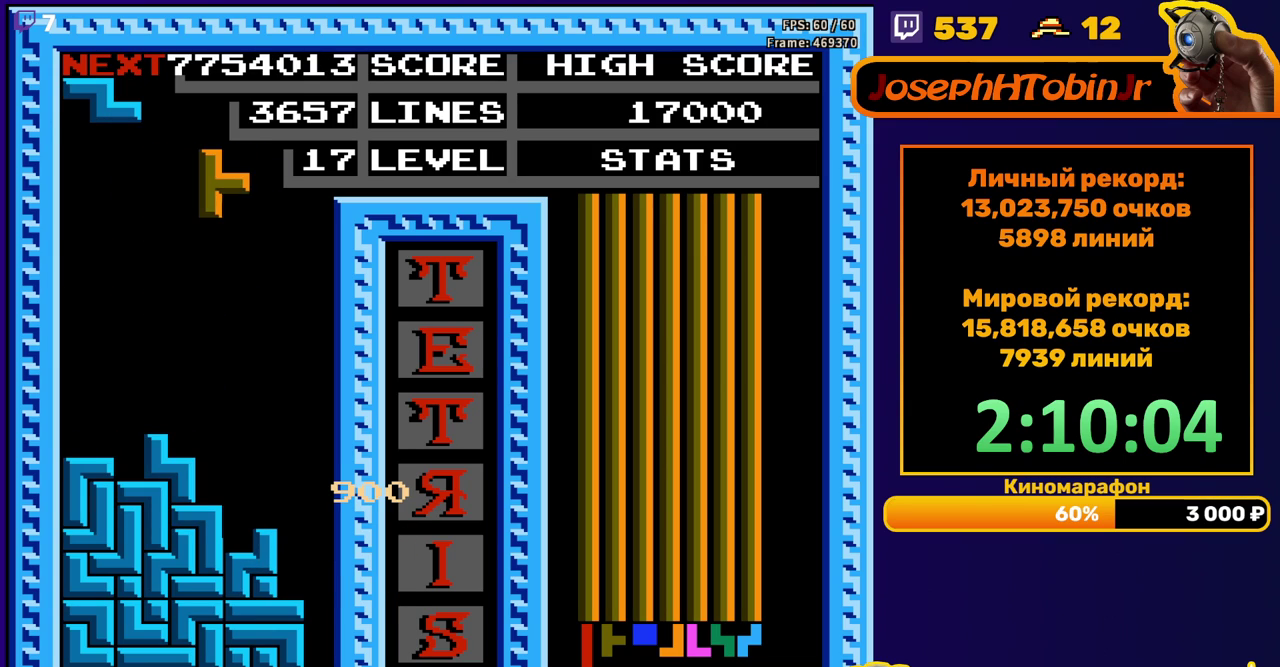
{"buttons": ["DPAD_DOWN"], "events": [[17, "B", "up"], [50, "DPAD_RIGHT", "down"], [133, "DPAD_RIGHT", "up"], [283, "DPAD_DOWN", "down"]]}
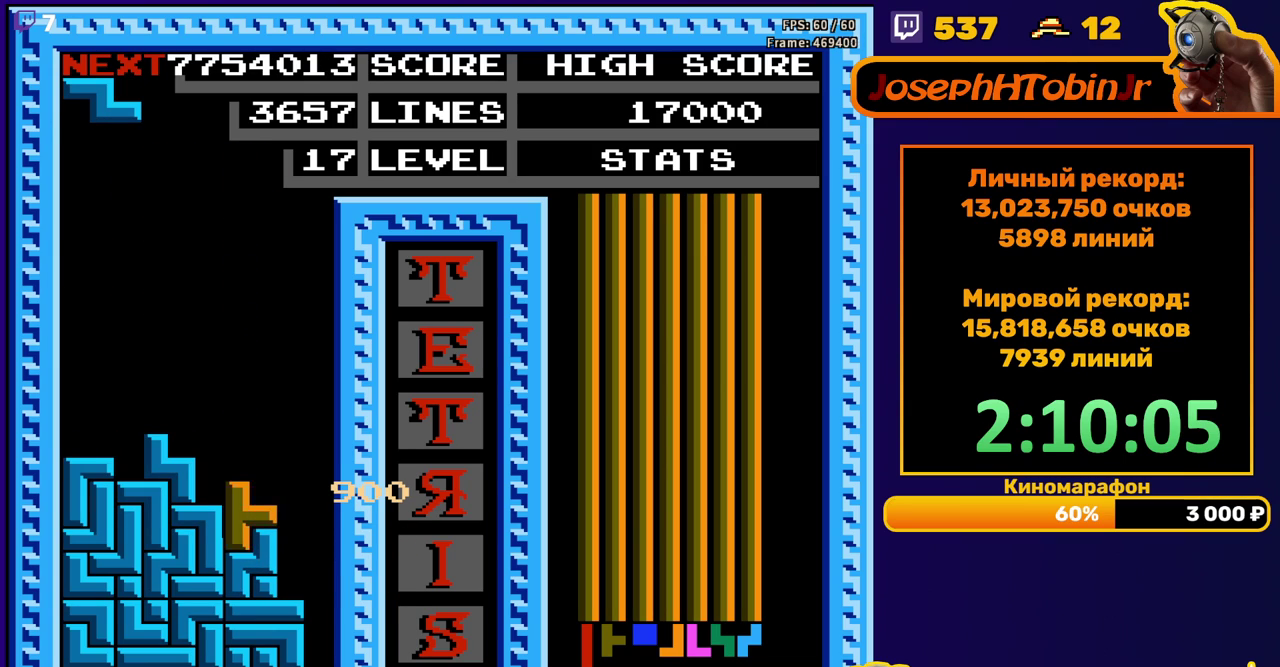
{"buttons": ["DPAD_DOWN"], "events": [[50, "DPAD_DOWN", "up"], [133, "A", "down"], [133, "DPAD_RIGHT", "down"], [217, "DPAD_RIGHT", "up"], [250, "A", "up"], [383, "DPAD_DOWN", "down"]]}
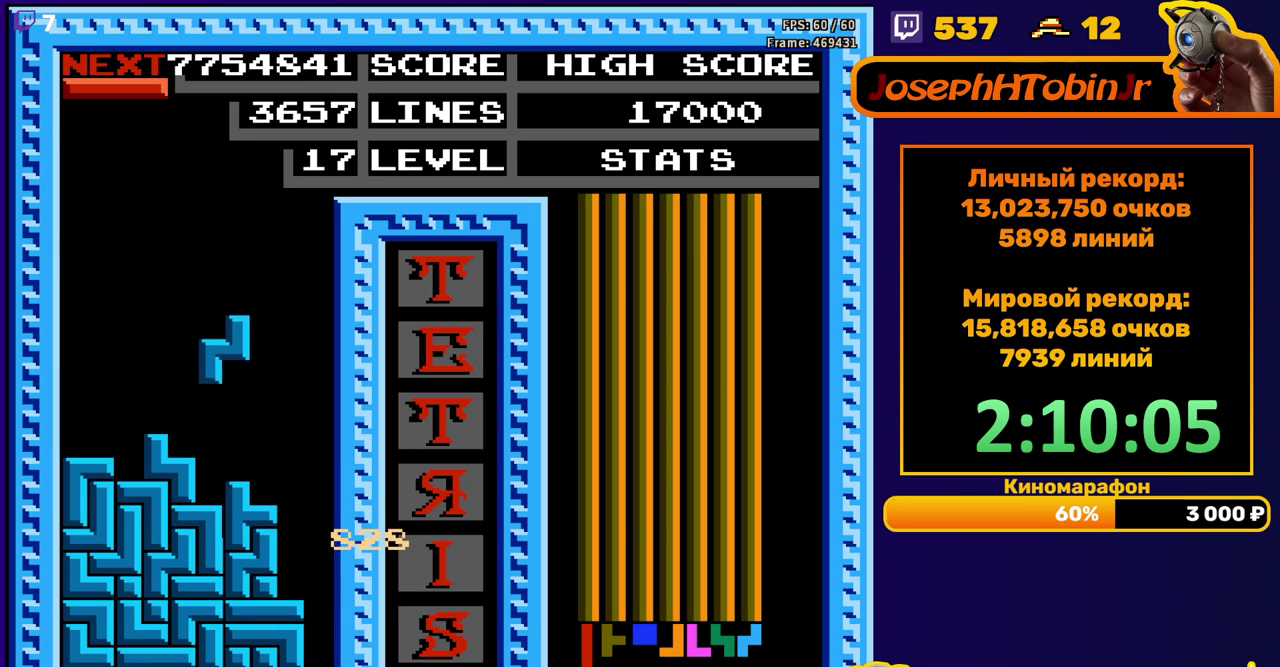
{"buttons": ["DPAD_RIGHT"], "events": [[150, "DPAD_DOWN", "up"], [233, "DPAD_RIGHT", "down"], [250, "A", "down"], [333, "A", "up"]]}
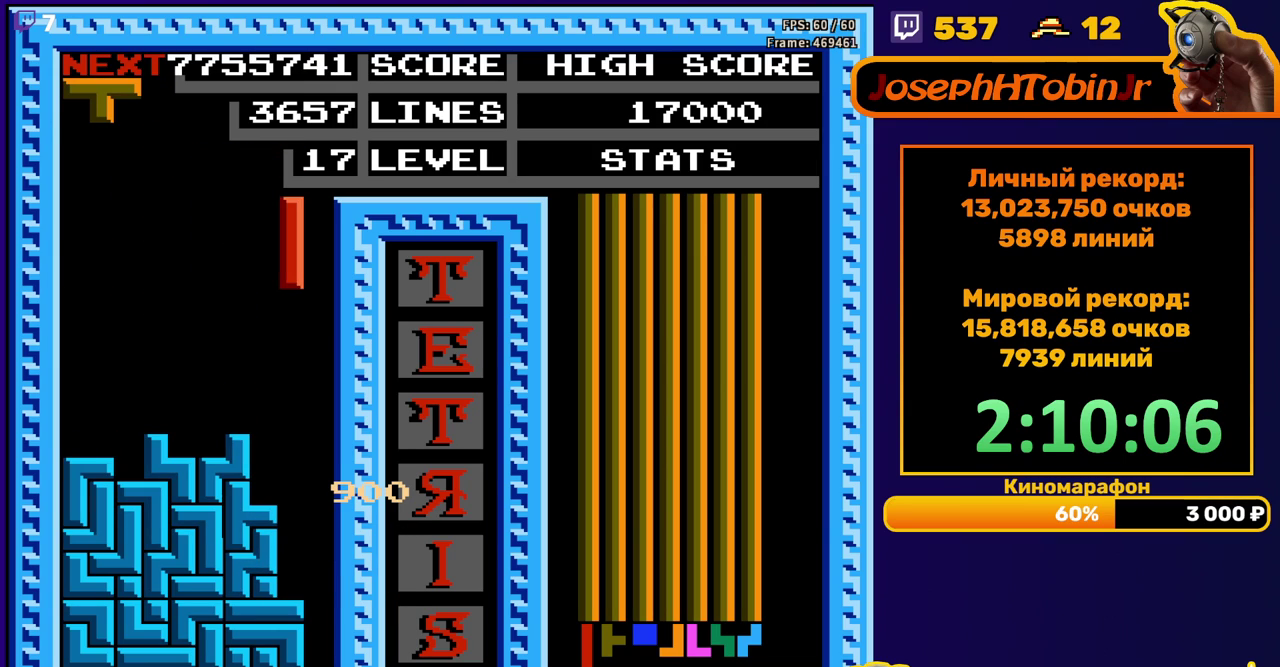
{"buttons": ["DPAD_DOWN"], "events": [[133, "DPAD_RIGHT", "up"], [167, "DPAD_DOWN", "down"]]}
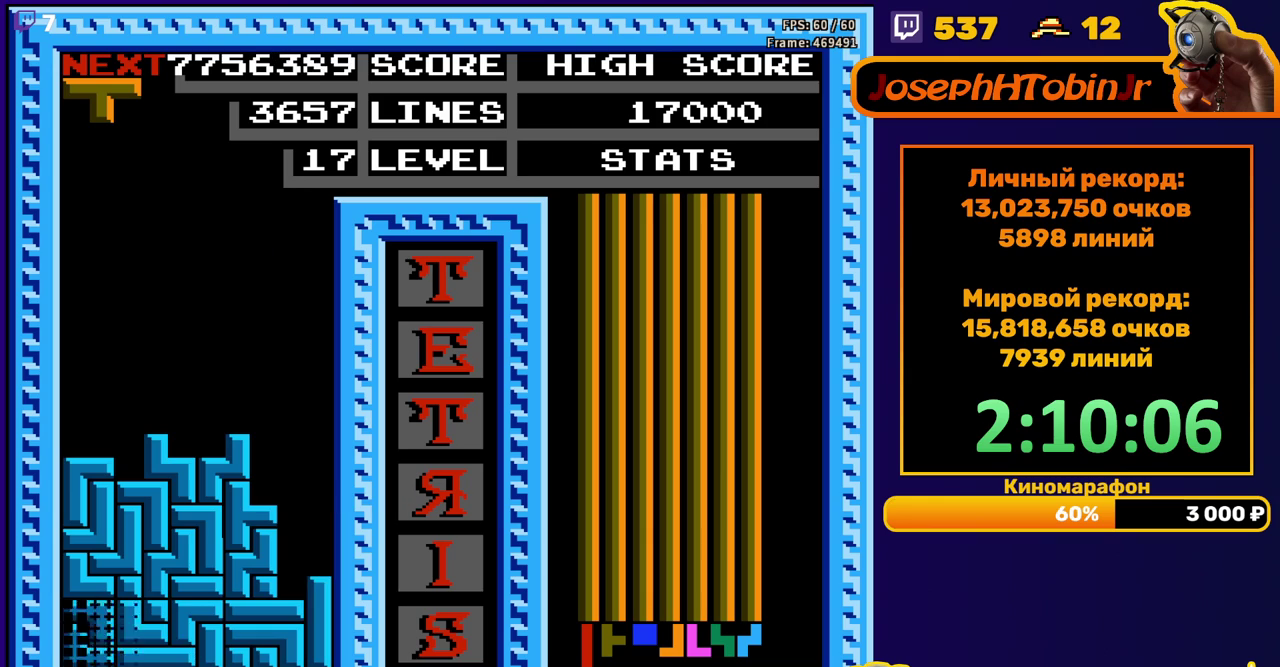
{"buttons": ["DPAD_RIGHT"], "events": [[83, "DPAD_DOWN", "up"], [467, "DPAD_RIGHT", "down"]]}
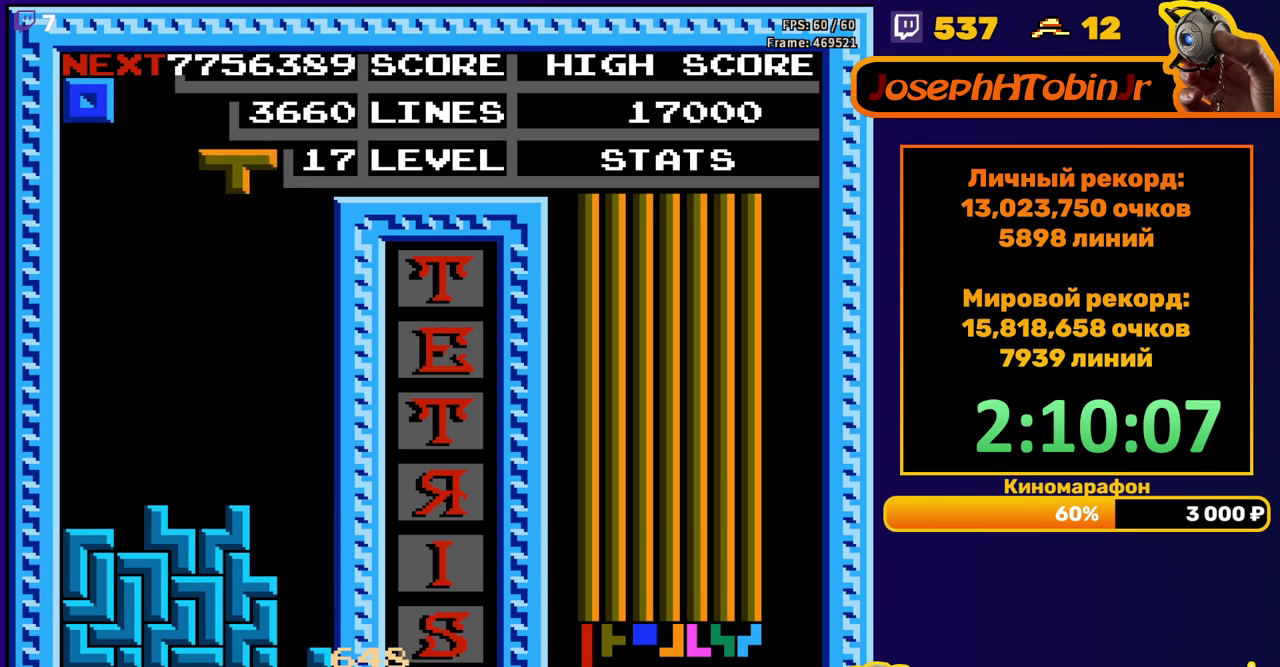
{"buttons": ["DPAD_DOWN"], "events": [[67, "B", "down"], [150, "B", "up"], [400, "DPAD_RIGHT", "up"], [417, "DPAD_DOWN", "down"]]}
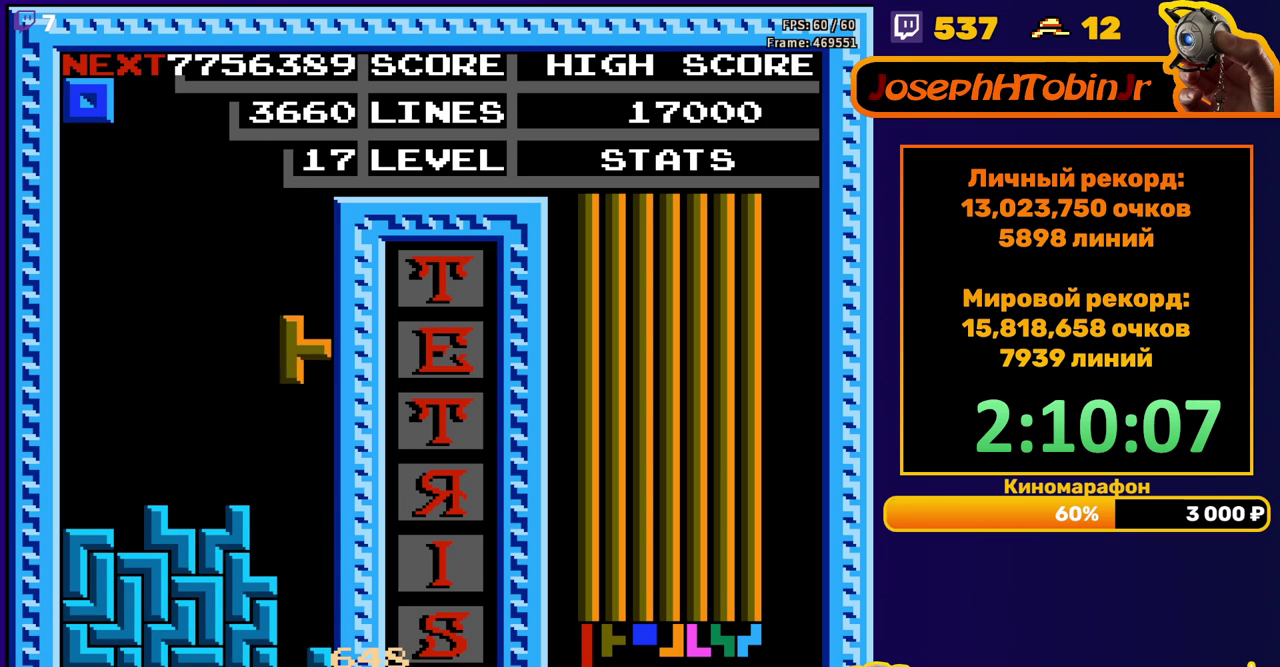
{"buttons": [], "events": [[317, "DPAD_DOWN", "up"]]}
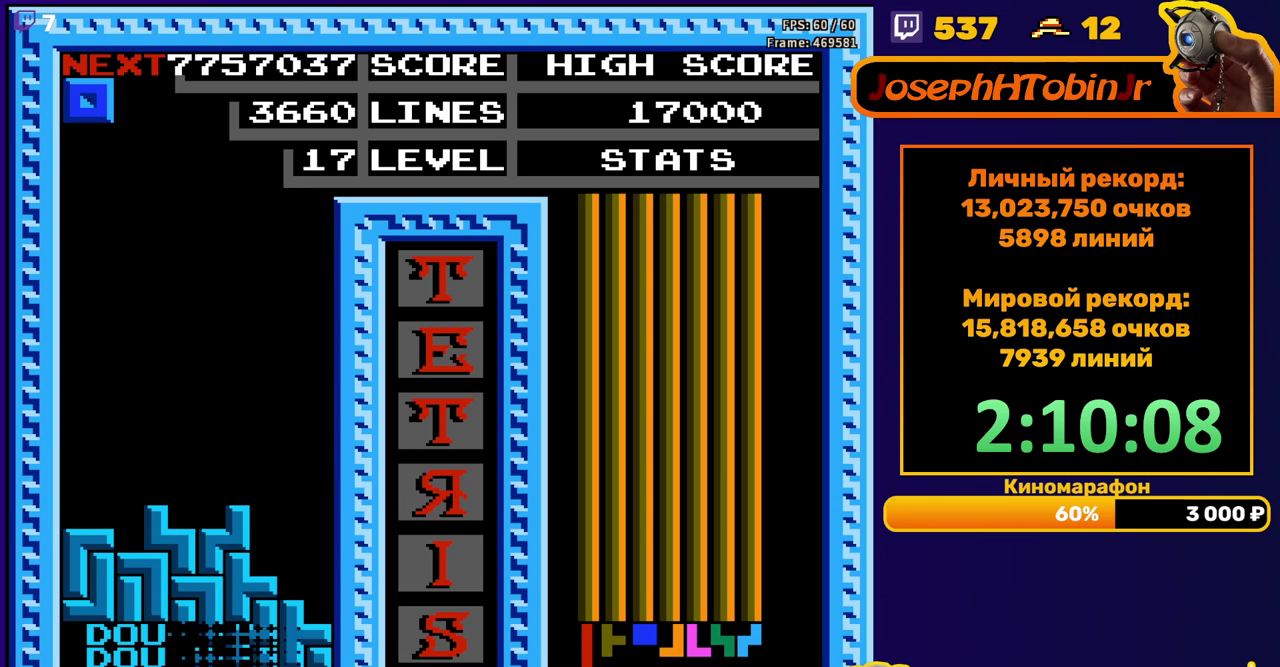
{"buttons": ["DPAD_LEFT"], "events": [[233, "DPAD_LEFT", "down"]]}
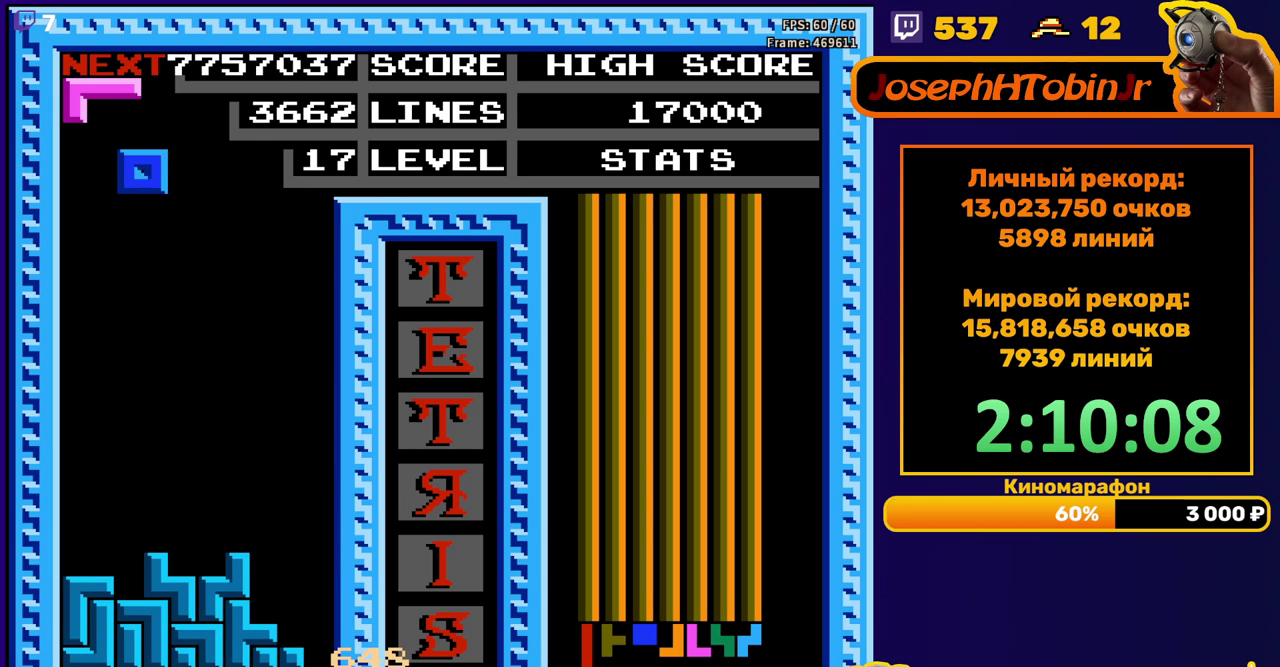
{"buttons": [], "events": [[183, "DPAD_DOWN", "down"], [183, "DPAD_LEFT", "up"], [483, "DPAD_DOWN", "up"]]}
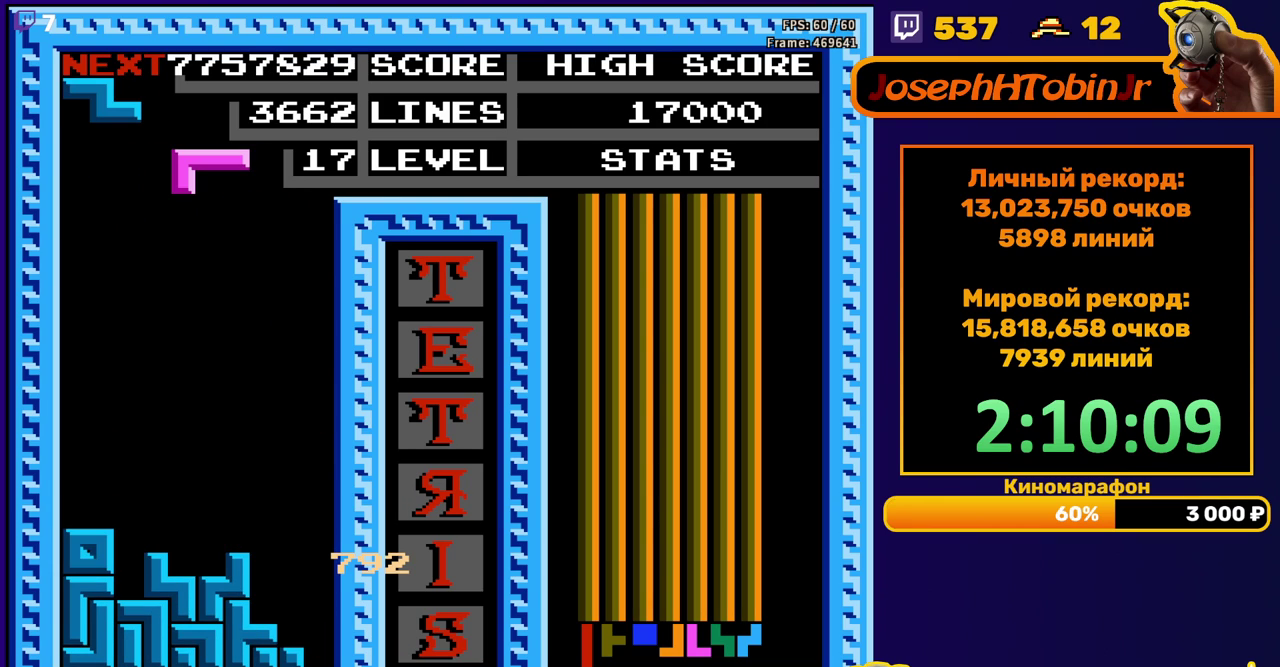
{"buttons": ["DPAD_DOWN"], "events": [[300, "DPAD_DOWN", "down"], [333, "B", "down"], [433, "B", "up"]]}
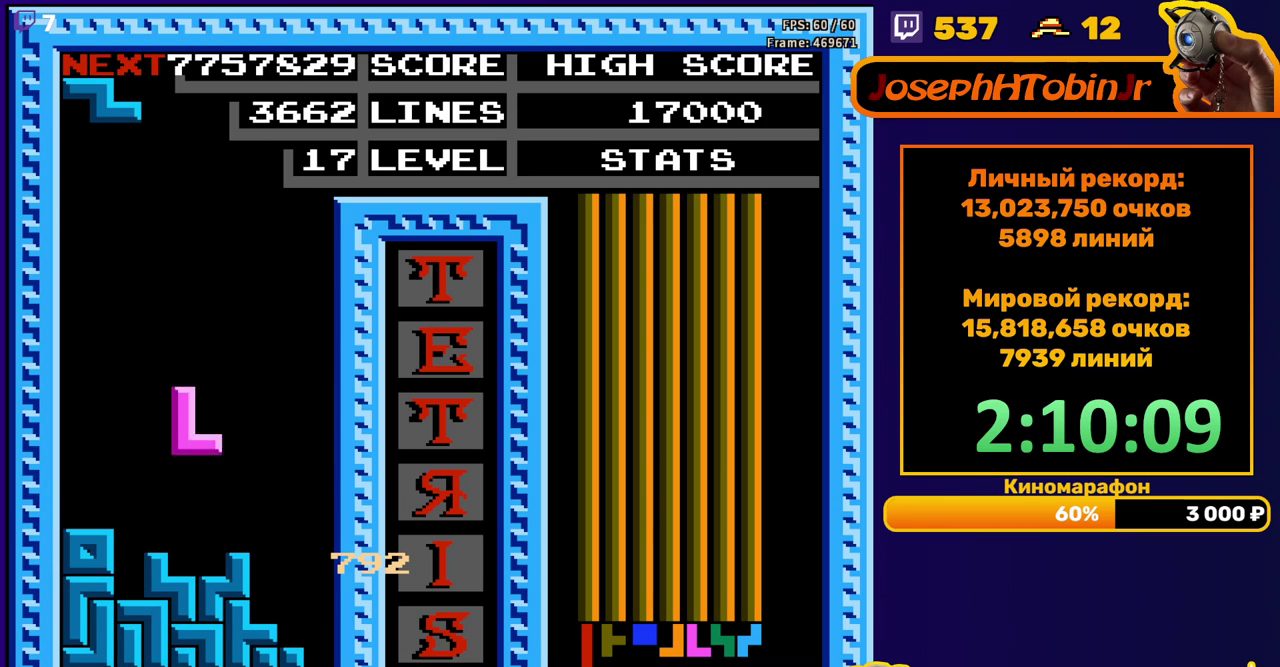
{"buttons": ["DPAD_RIGHT"], "events": [[150, "DPAD_DOWN", "up"], [217, "DPAD_RIGHT", "down"]]}
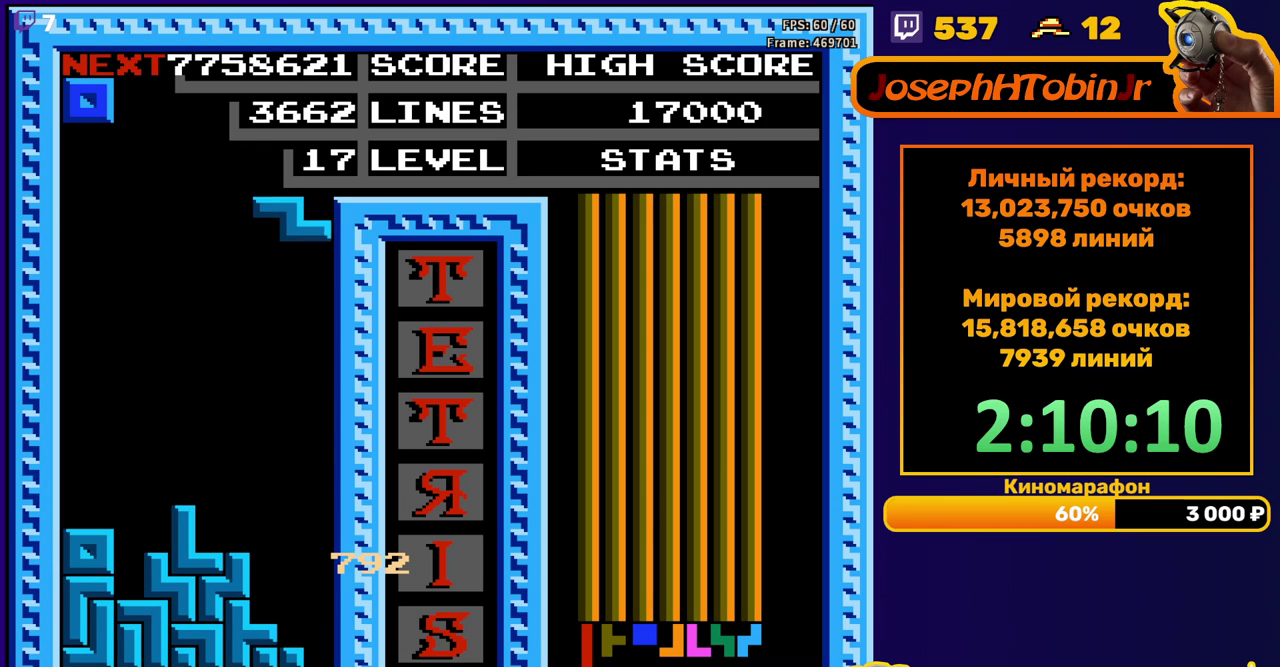
{"buttons": [], "events": [[33, "DPAD_RIGHT", "up"], [50, "DPAD_DOWN", "down"], [433, "DPAD_DOWN", "up"]]}
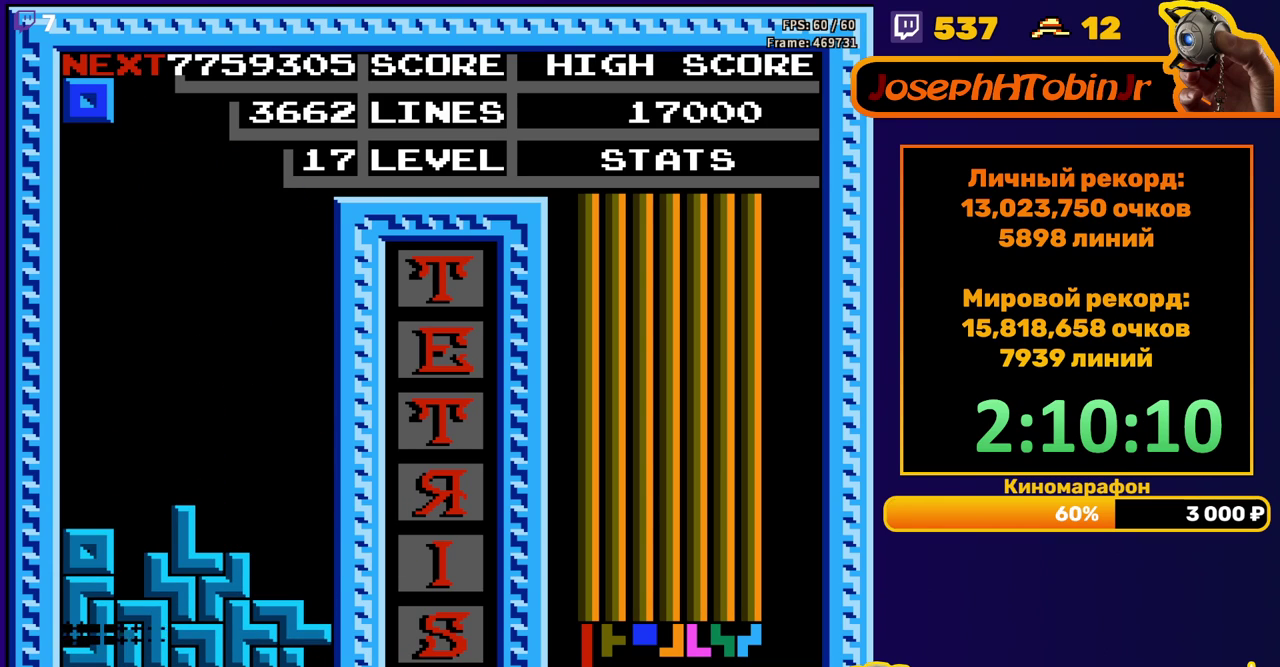
{"buttons": ["DPAD_RIGHT"], "events": [[400, "DPAD_RIGHT", "down"]]}
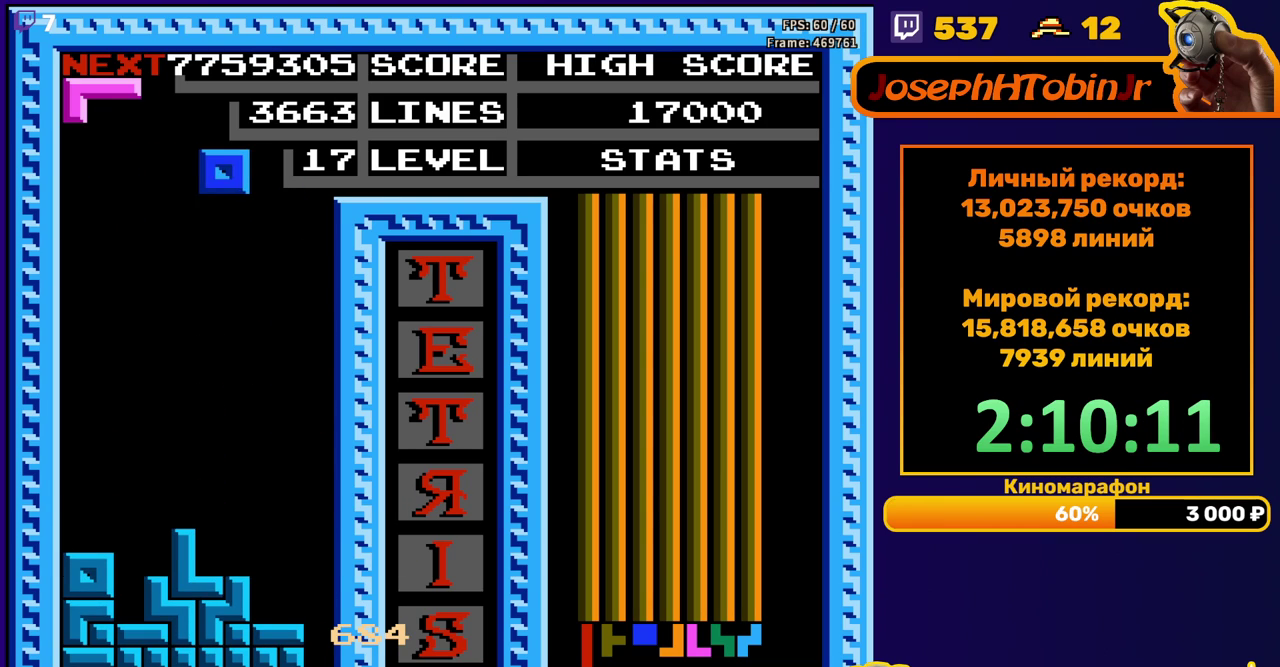
{"buttons": ["DPAD_DOWN"], "events": [[217, "DPAD_RIGHT", "up"], [333, "DPAD_DOWN", "down"]]}
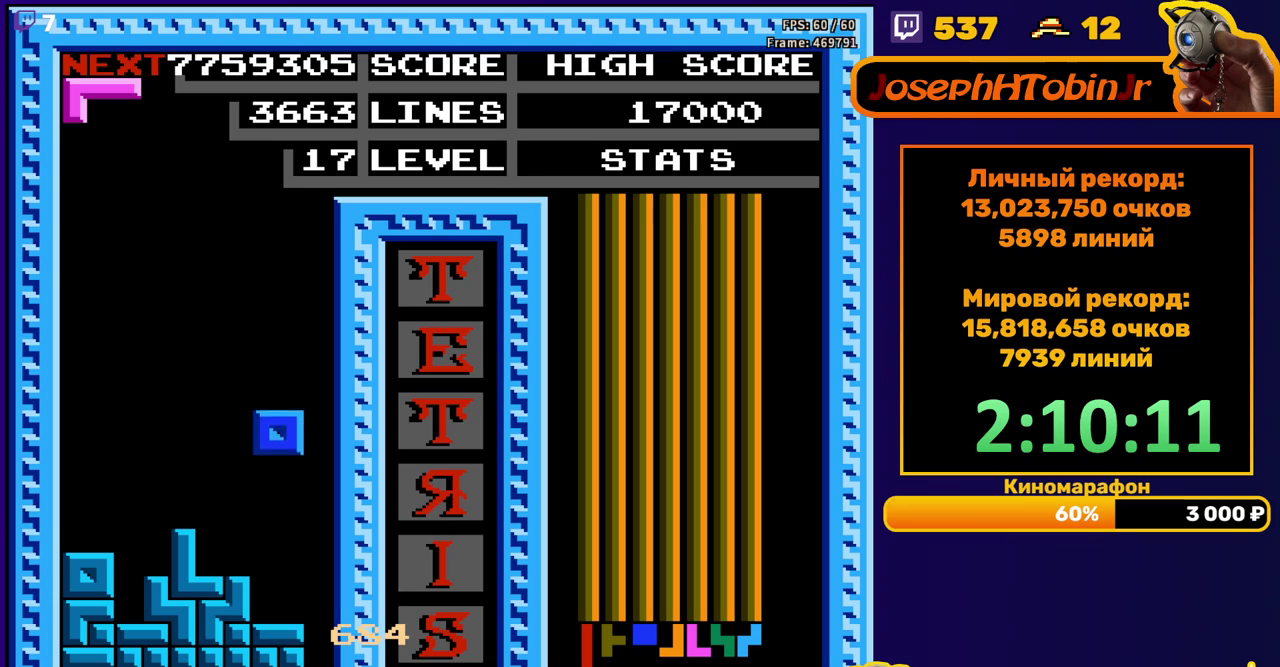
{"buttons": ["A", "DPAD_DOWN"], "events": [[150, "DPAD_DOWN", "up"], [250, "DPAD_RIGHT", "down"], [267, "A", "down"], [333, "DPAD_RIGHT", "up"], [467, "DPAD_DOWN", "down"]]}
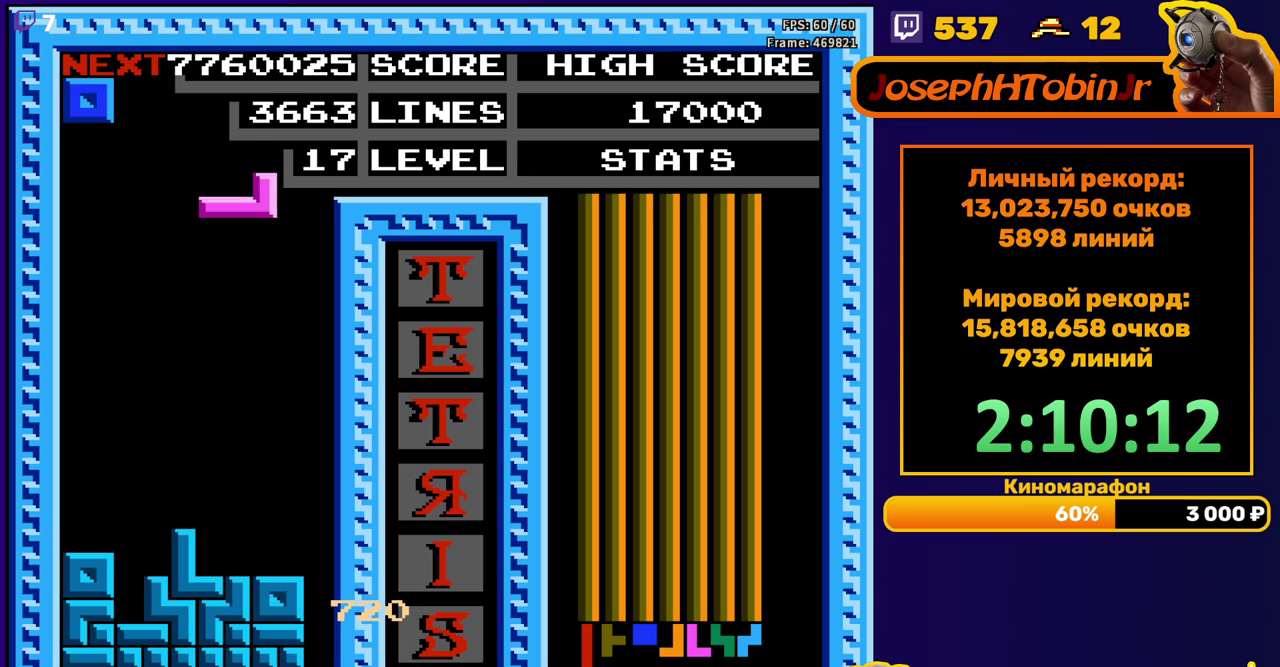
{"buttons": [], "events": [[17, "A", "up"], [317, "DPAD_DOWN", "up"], [383, "DPAD_RIGHT", "down"], [450, "DPAD_RIGHT", "up"]]}
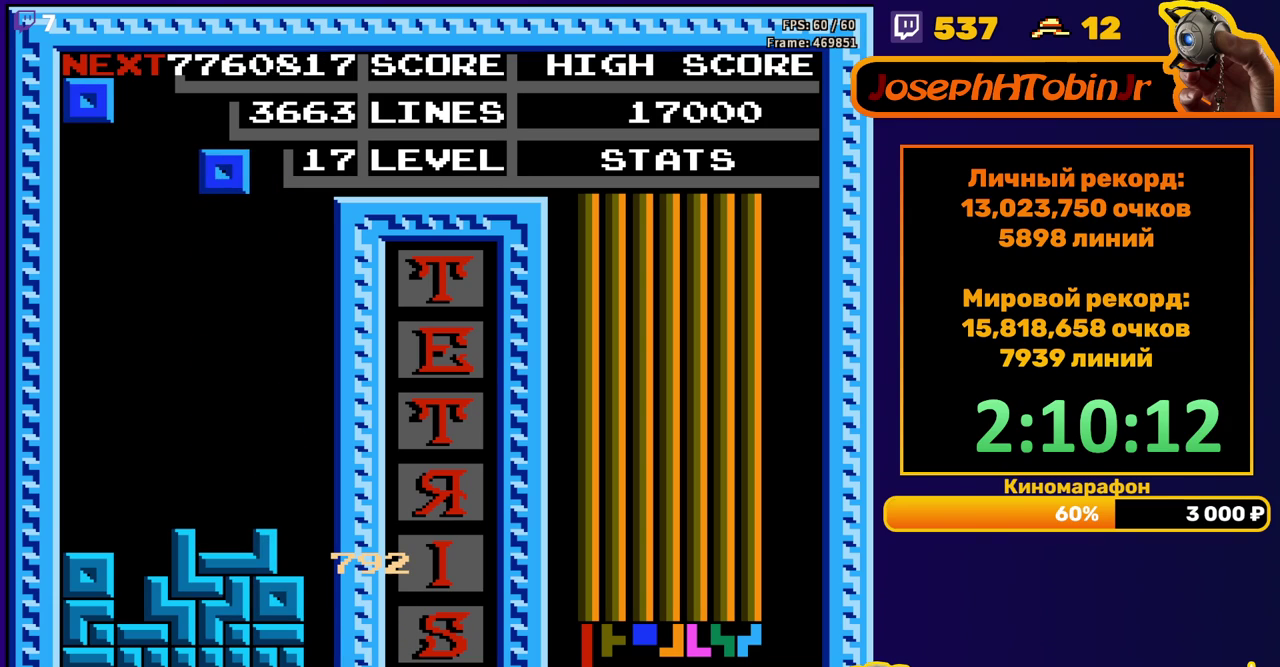
{"buttons": ["DPAD_LEFT"], "events": [[67, "DPAD_DOWN", "down"], [400, "DPAD_DOWN", "up"], [467, "DPAD_LEFT", "down"]]}
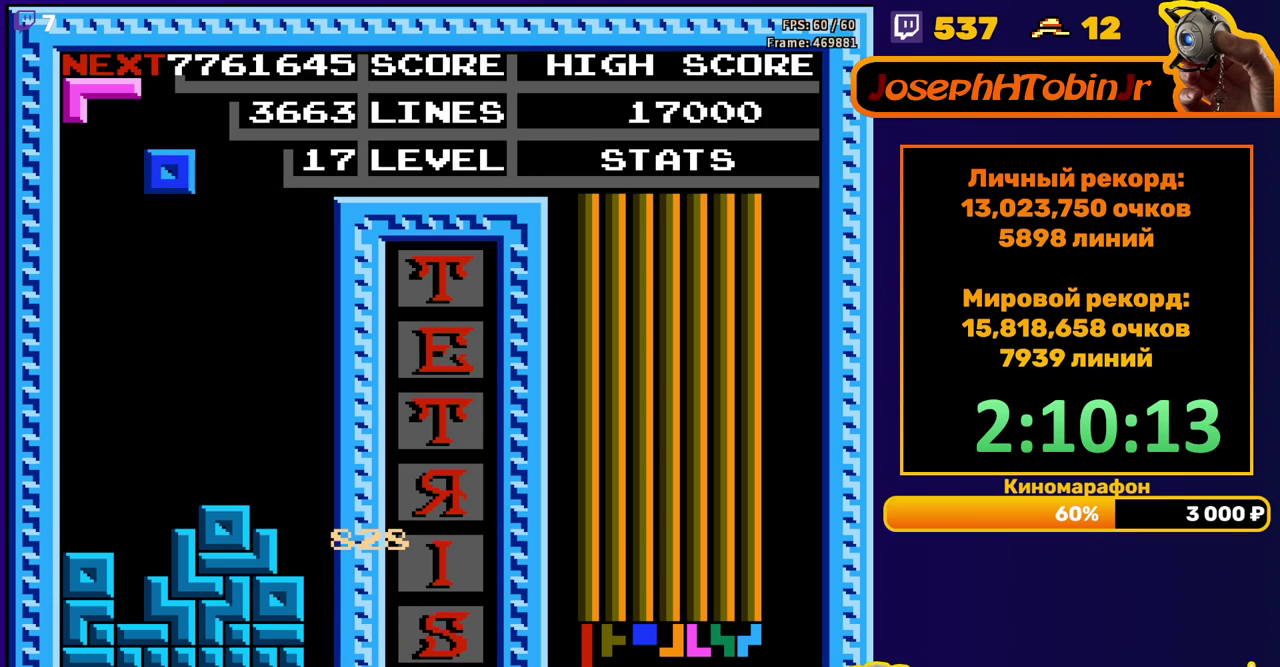
{"buttons": ["DPAD_DOWN"], "events": [[400, "DPAD_LEFT", "up"], [417, "DPAD_DOWN", "down"]]}
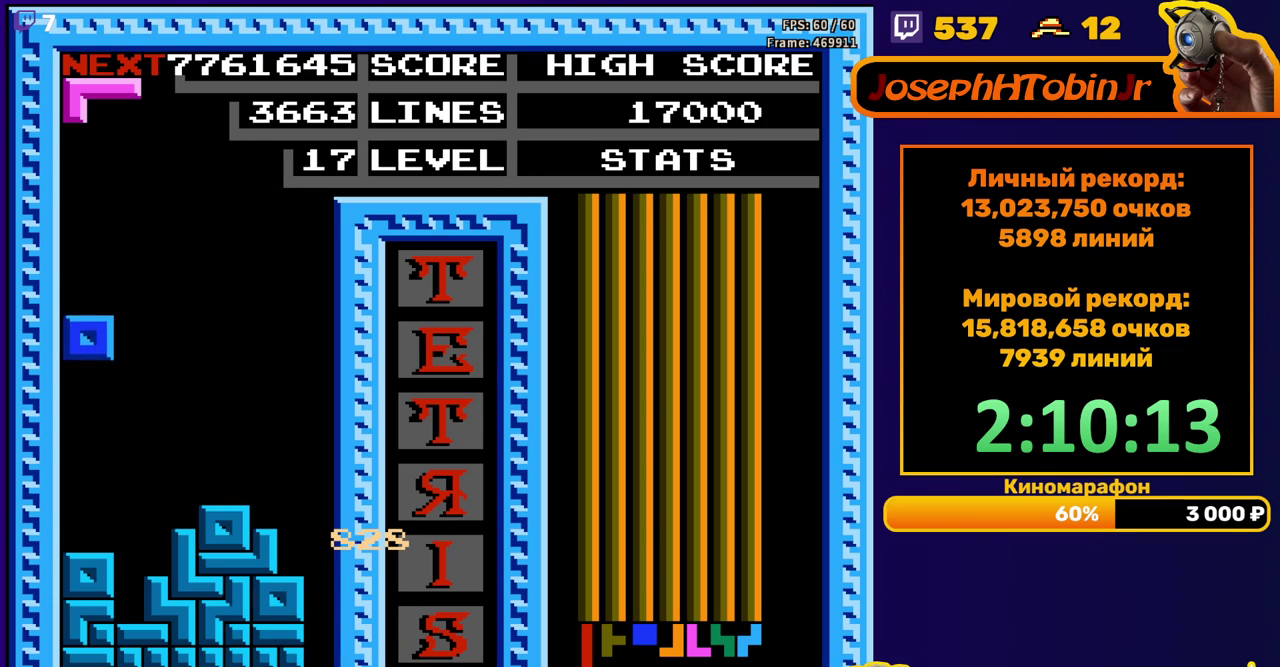
{"buttons": ["DPAD_DOWN"], "events": [[183, "DPAD_DOWN", "up"], [300, "DPAD_DOWN", "down"]]}
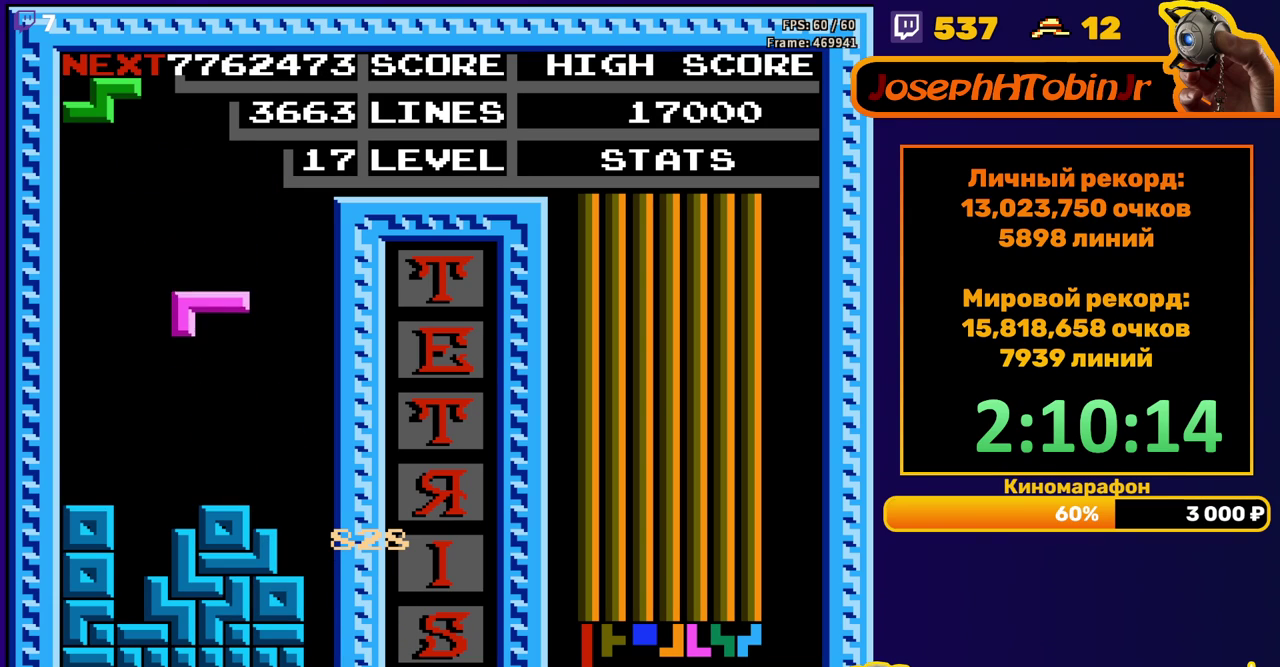
{"buttons": ["DPAD_RIGHT"], "events": [[150, "DPAD_DOWN", "up"], [300, "DPAD_RIGHT", "down"], [367, "A", "down"], [483, "A", "up"]]}
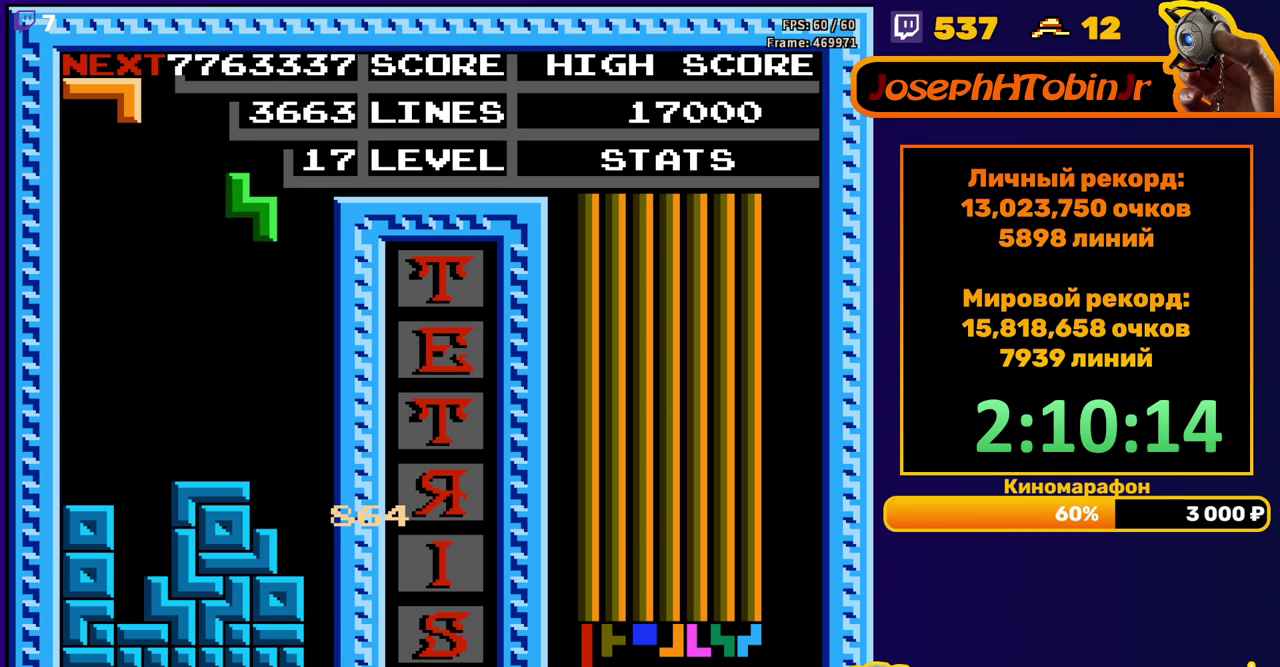
{"buttons": [], "events": [[217, "DPAD_RIGHT", "up"], [233, "DPAD_DOWN", "down"], [500, "DPAD_DOWN", "up"]]}
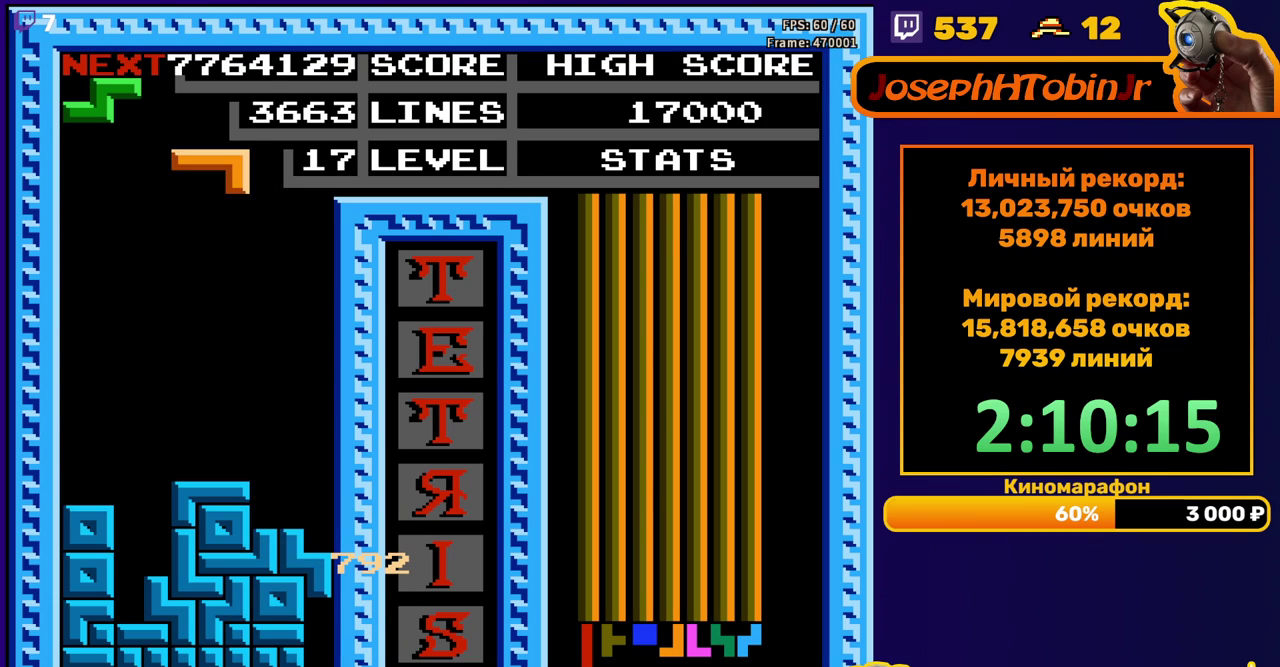
{"buttons": ["DPAD_DOWN"], "events": [[67, "DPAD_LEFT", "down"], [117, "B", "down"], [150, "DPAD_LEFT", "up"], [200, "B", "up"], [200, "DPAD_LEFT", "down"], [250, "DPAD_LEFT", "up"], [367, "DPAD_DOWN", "down"]]}
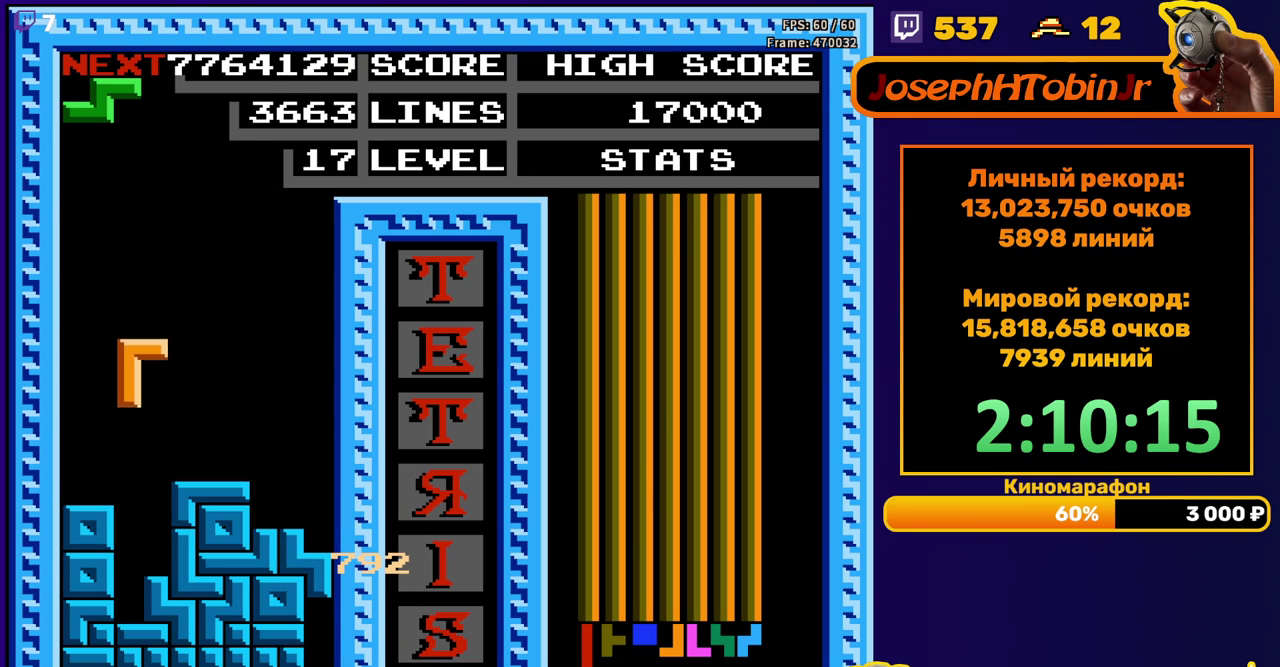
{"buttons": [], "events": [[300, "DPAD_DOWN", "up"]]}